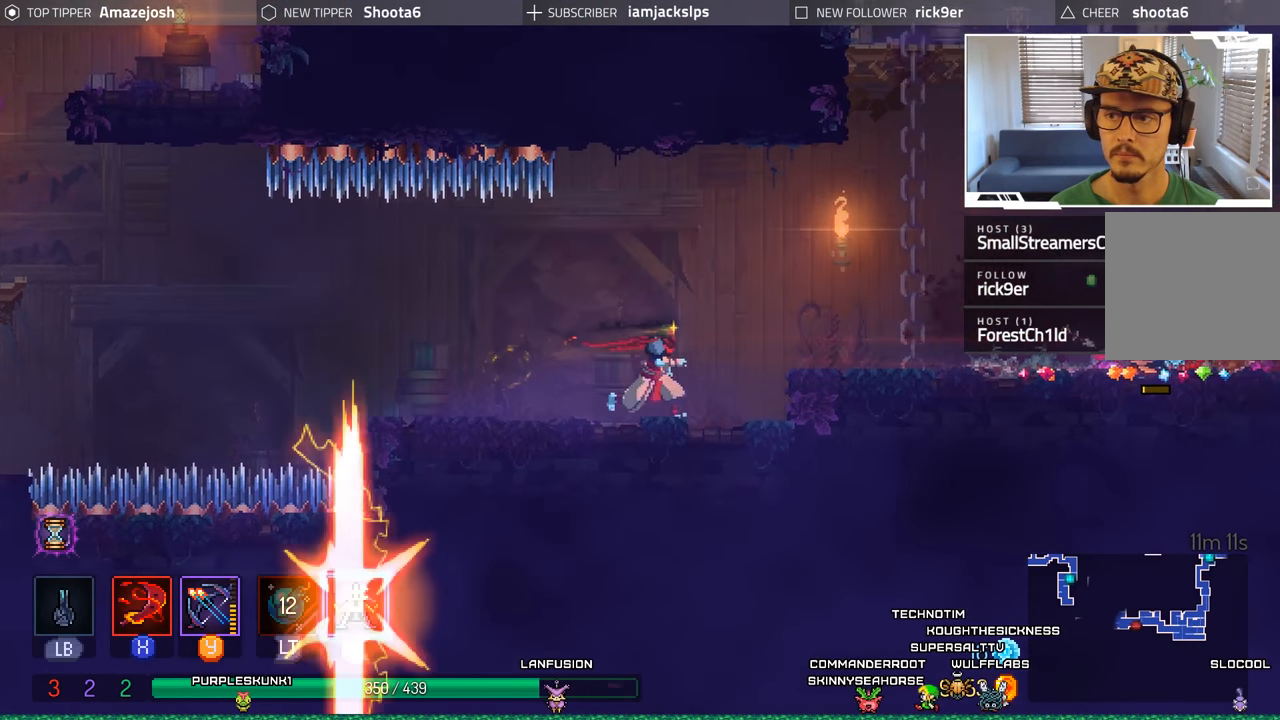
Gameplay with a controller (Xbox layout); each line is a JSON object with the inputs held at the frame after it. "events" lists button and stick changes between this image and that frame as [ms after this image, input, new state], when the widget could be followed in between. Not read: L3 R3.
{"buttons": ["DPAD_RIGHT"], "left_stick": "center", "right_stick": "center", "events": [[116, "B", "down"], [250, "B", "up"]]}
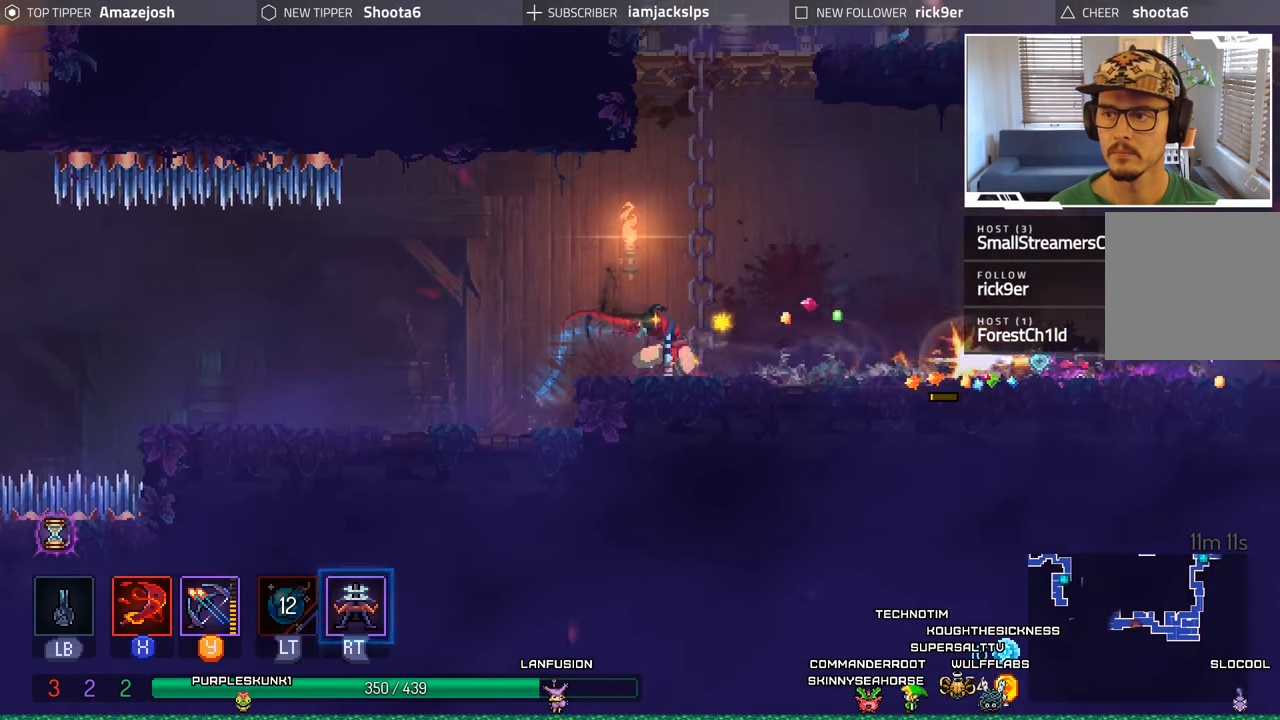
{"buttons": ["DPAD_RIGHT"], "left_stick": "center", "right_stick": "center", "events": [[116, "A", "down"], [283, "A", "up"]]}
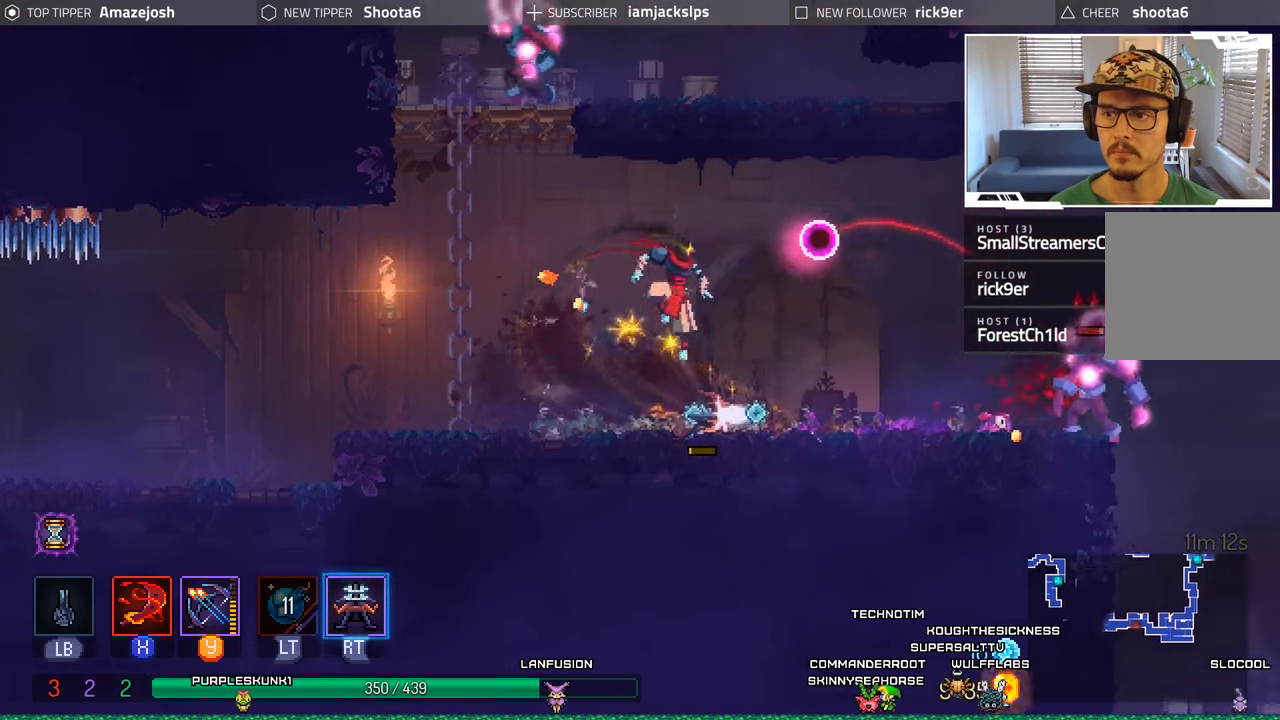
{"buttons": ["DPAD_RIGHT"], "left_stick": "center", "right_stick": "center", "events": []}
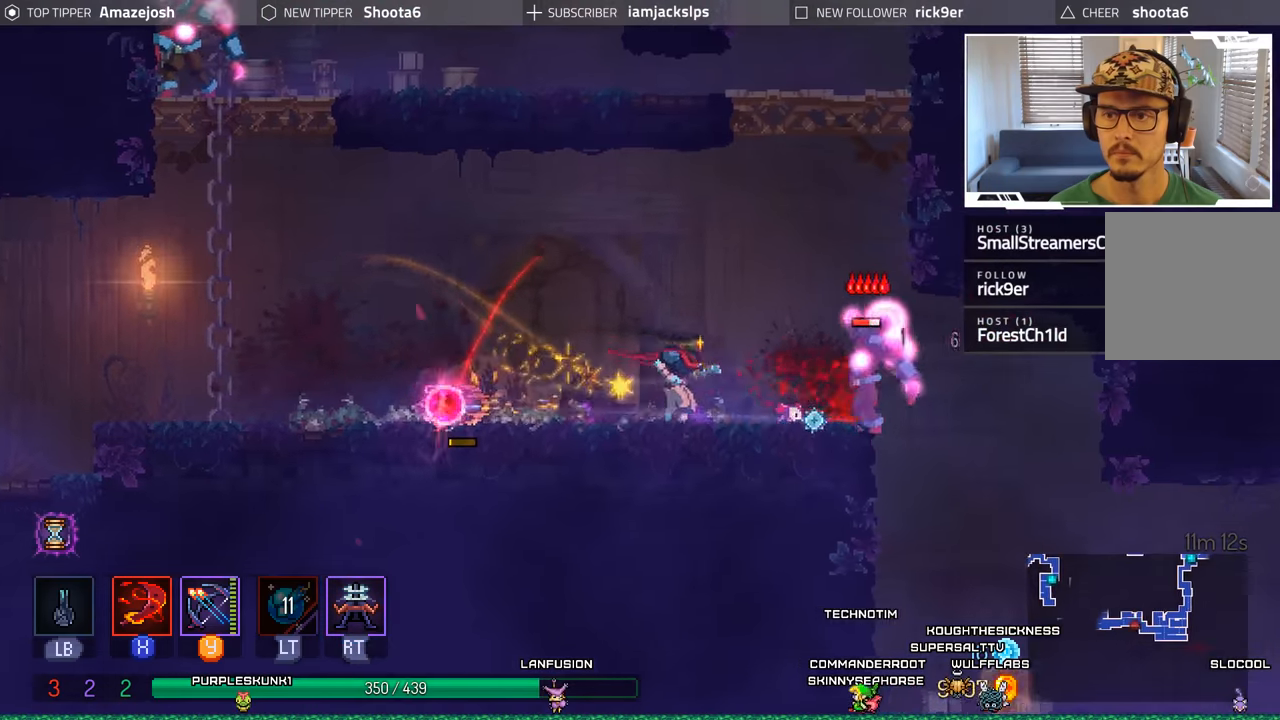
{"buttons": ["X", "DPAD_RIGHT"], "left_stick": "center", "right_stick": "center", "events": [[67, "X", "down"], [183, "X", "up"], [267, "X", "down"], [367, "X", "up"], [467, "X", "down"]]}
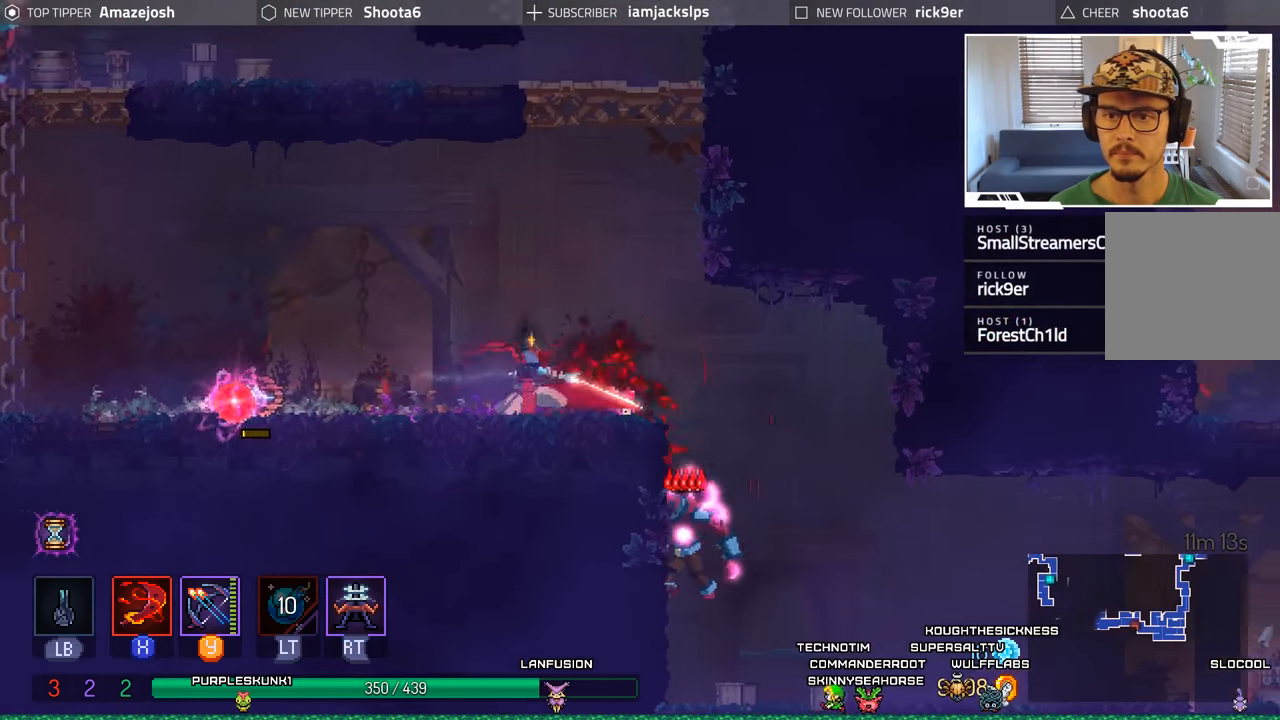
{"buttons": ["A", "DPAD_DOWN"], "left_stick": "center", "right_stick": "center", "events": [[50, "X", "up"], [417, "DPAD_DOWN", "down"], [433, "A", "down"], [433, "DPAD_RIGHT", "up"]]}
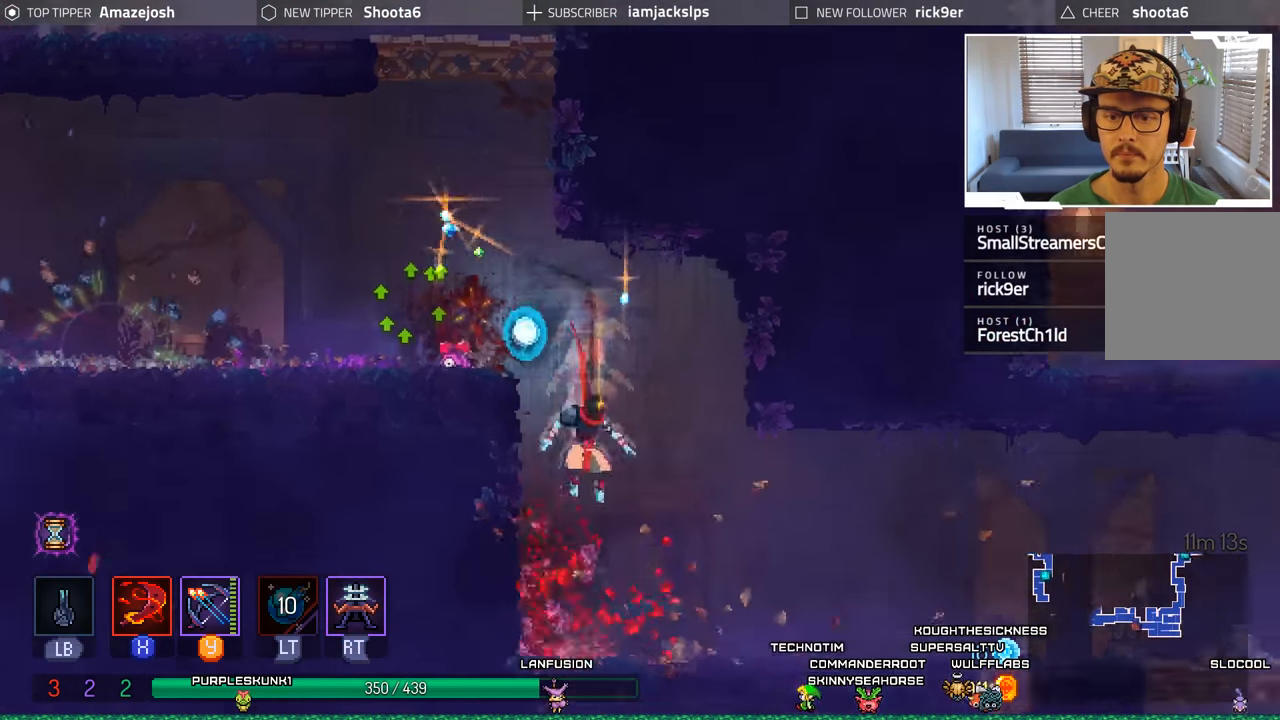
{"buttons": ["A", "DPAD_LEFT"], "left_stick": "center", "right_stick": "center", "events": [[50, "A", "up"], [117, "A", "down"], [233, "A", "up"], [267, "DPAD_DOWN", "up"], [333, "DPAD_LEFT", "down"], [450, "A", "down"]]}
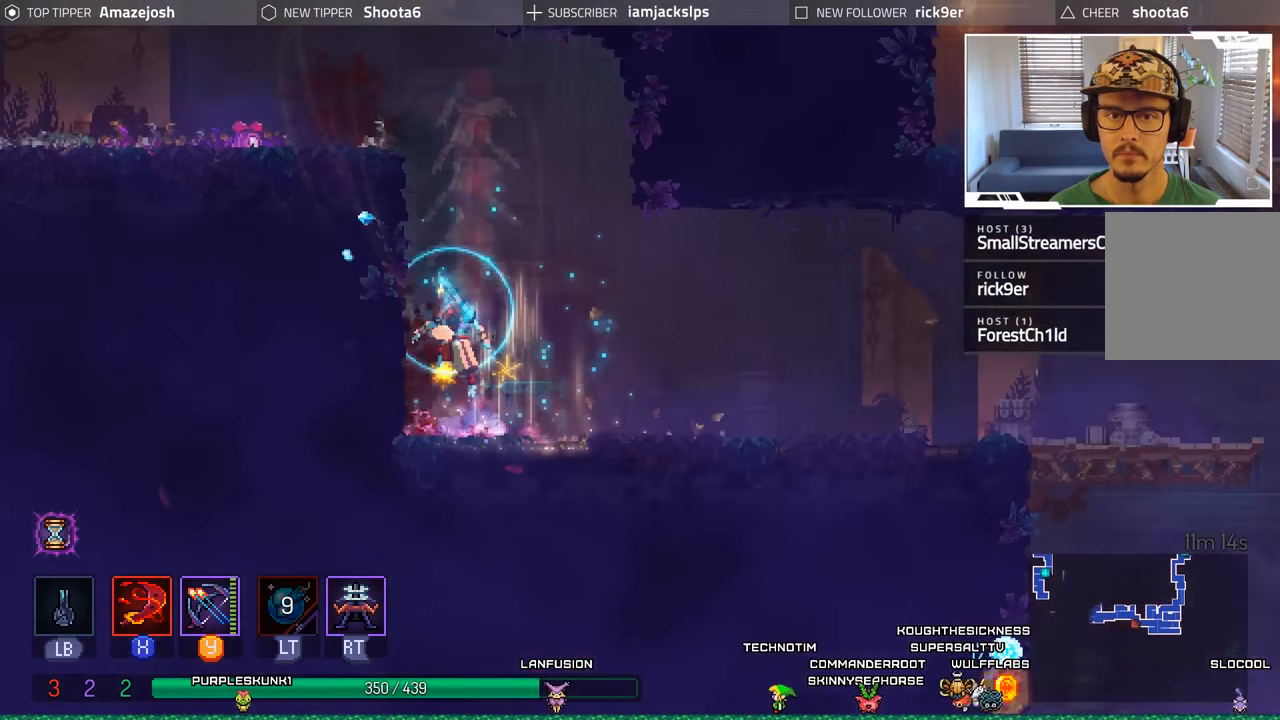
{"buttons": ["DPAD_UP", "DPAD_LEFT"], "left_stick": "center", "right_stick": "center", "events": [[83, "A", "up"], [150, "A", "down"], [150, "DPAD_UP", "down"], [317, "A", "up"]]}
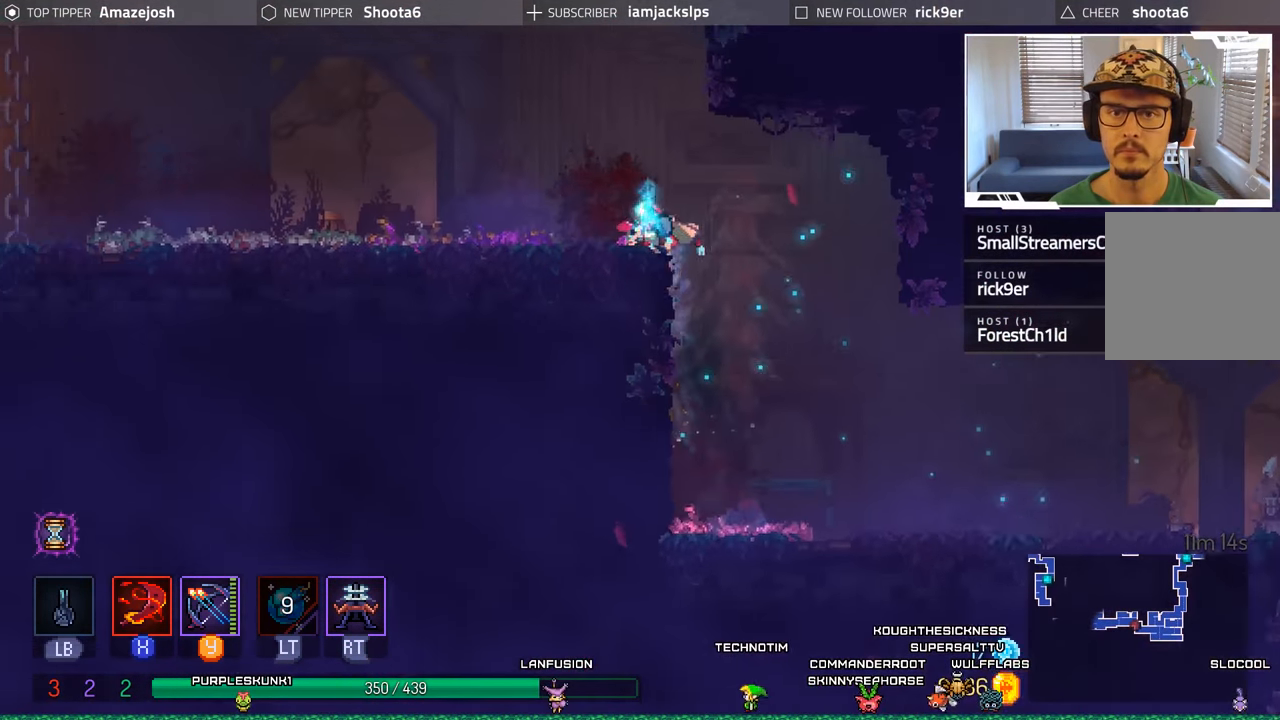
{"buttons": ["A", "DPAD_UP"], "left_stick": "center", "right_stick": "center", "events": [[67, "A", "down"], [83, "DPAD_LEFT", "up"], [167, "A", "up"], [283, "A", "down"], [433, "A", "up"], [483, "A", "down"]]}
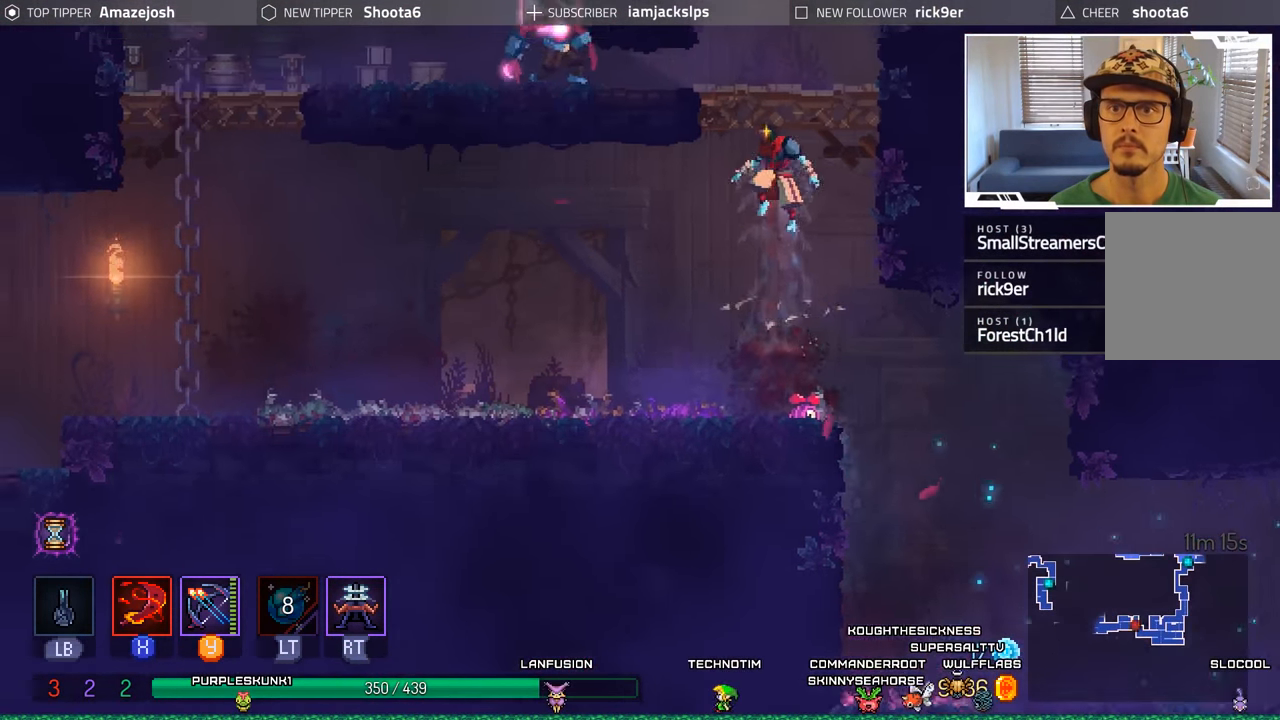
{"buttons": ["DPAD_UP", "DPAD_LEFT"], "left_stick": "center", "right_stick": "center", "events": [[17, "DPAD_LEFT", "down"], [300, "A", "up"]]}
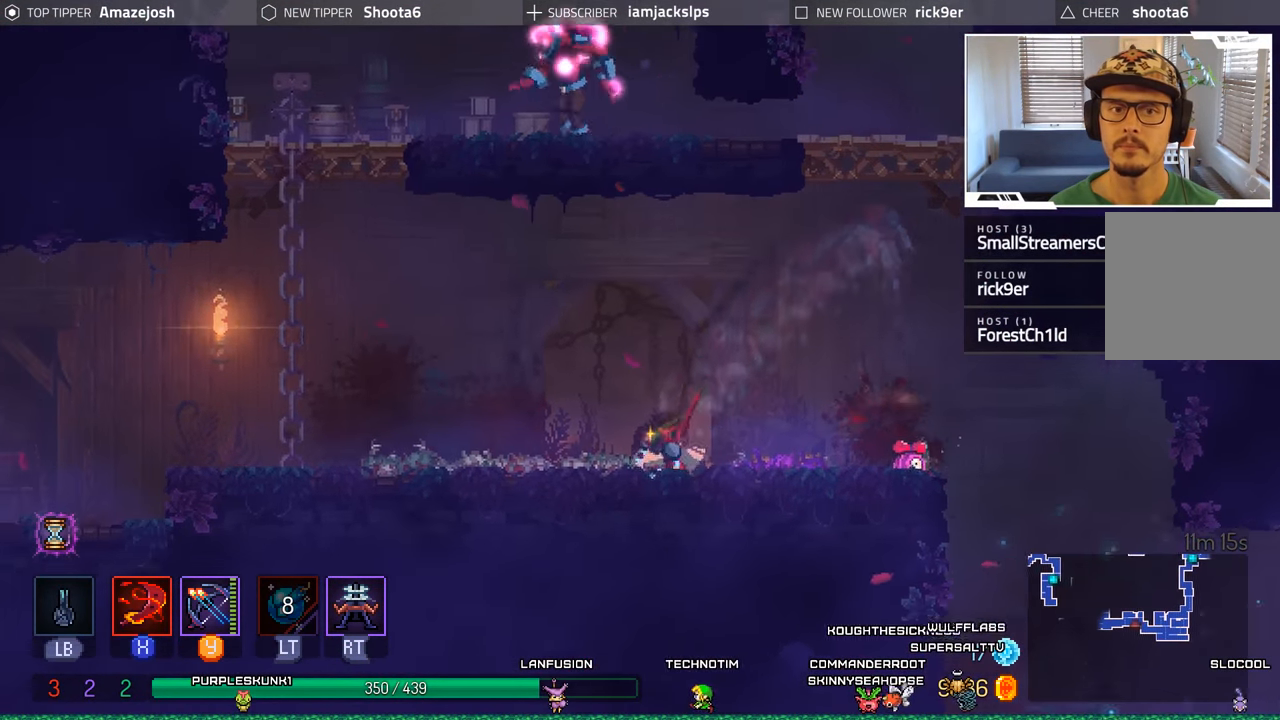
{"buttons": ["DPAD_UP", "DPAD_LEFT"], "left_stick": "center", "right_stick": "center", "events": [[167, "A", "down"], [333, "A", "up"]]}
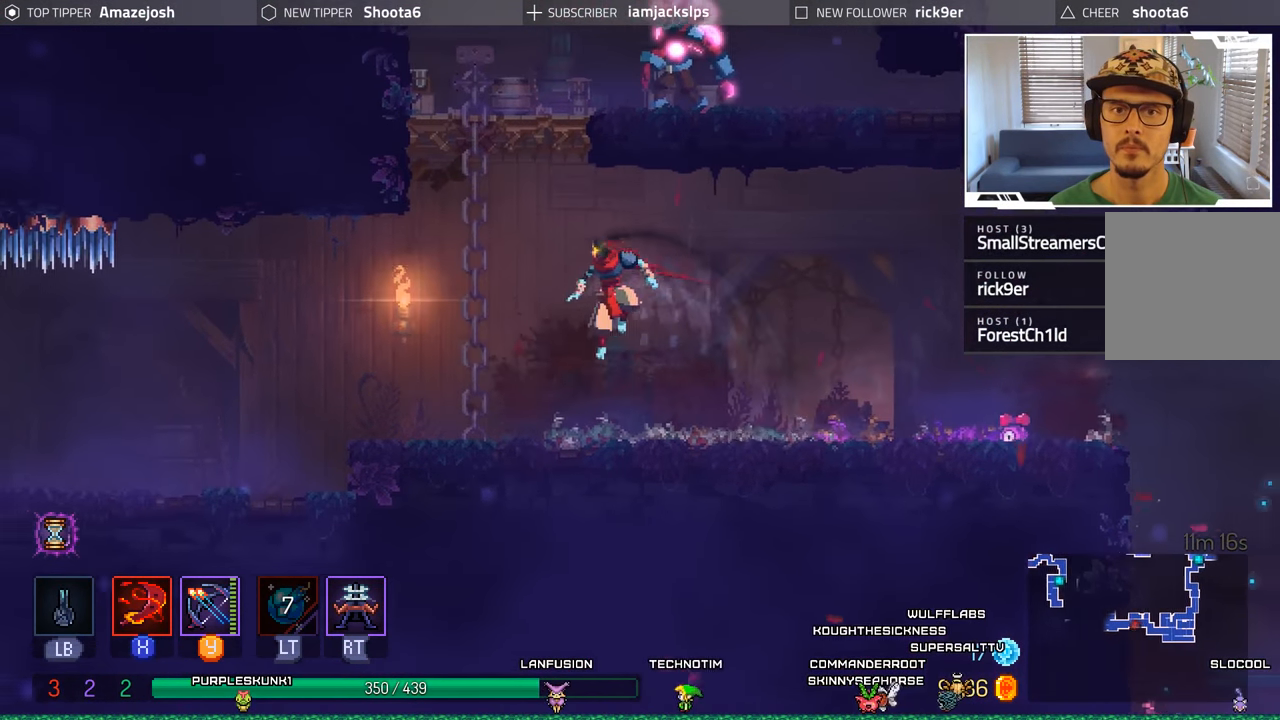
{"buttons": ["A", "DPAD_UP", "DPAD_RIGHT"], "left_stick": "center", "right_stick": "center", "events": [[50, "A", "down"], [200, "DPAD_LEFT", "up"], [317, "A", "up"], [317, "DPAD_RIGHT", "down"], [400, "A", "down"]]}
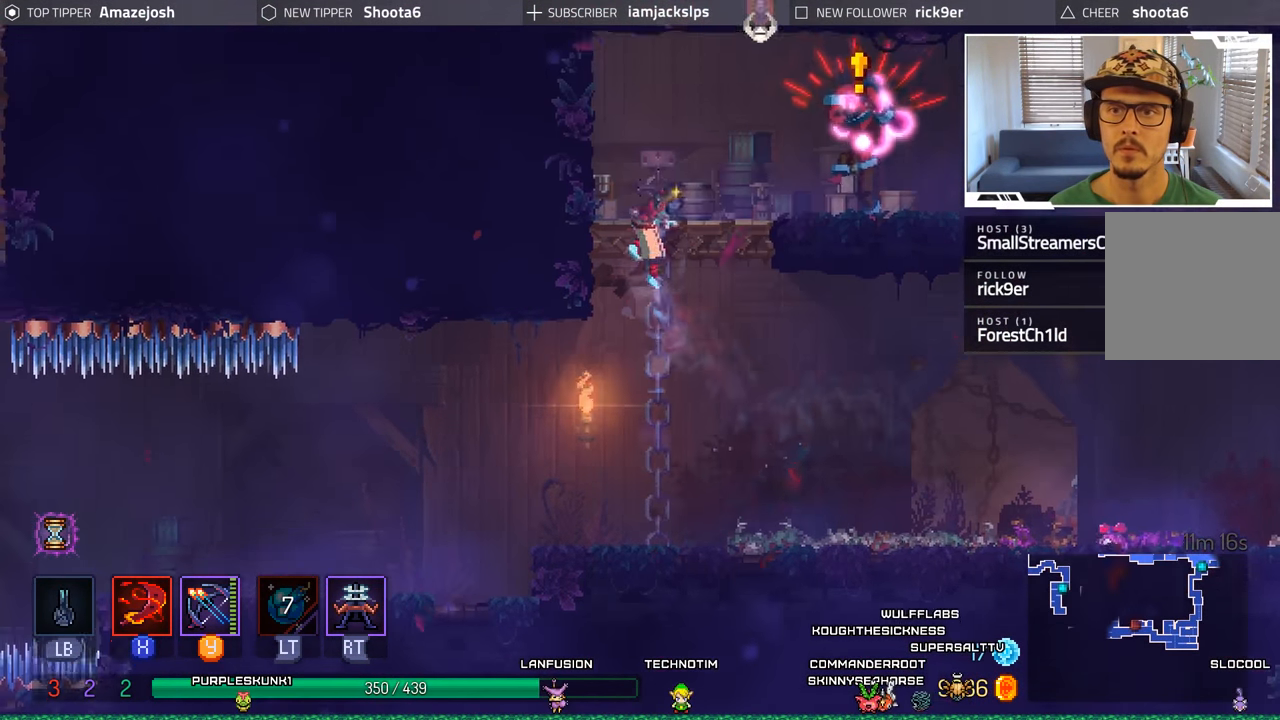
{"buttons": ["DPAD_RIGHT"], "left_stick": "center", "right_stick": "center", "events": [[83, "A", "up"], [167, "X", "down"], [283, "X", "up"], [317, "DPAD_UP", "up"], [367, "X", "down"], [450, "X", "up"]]}
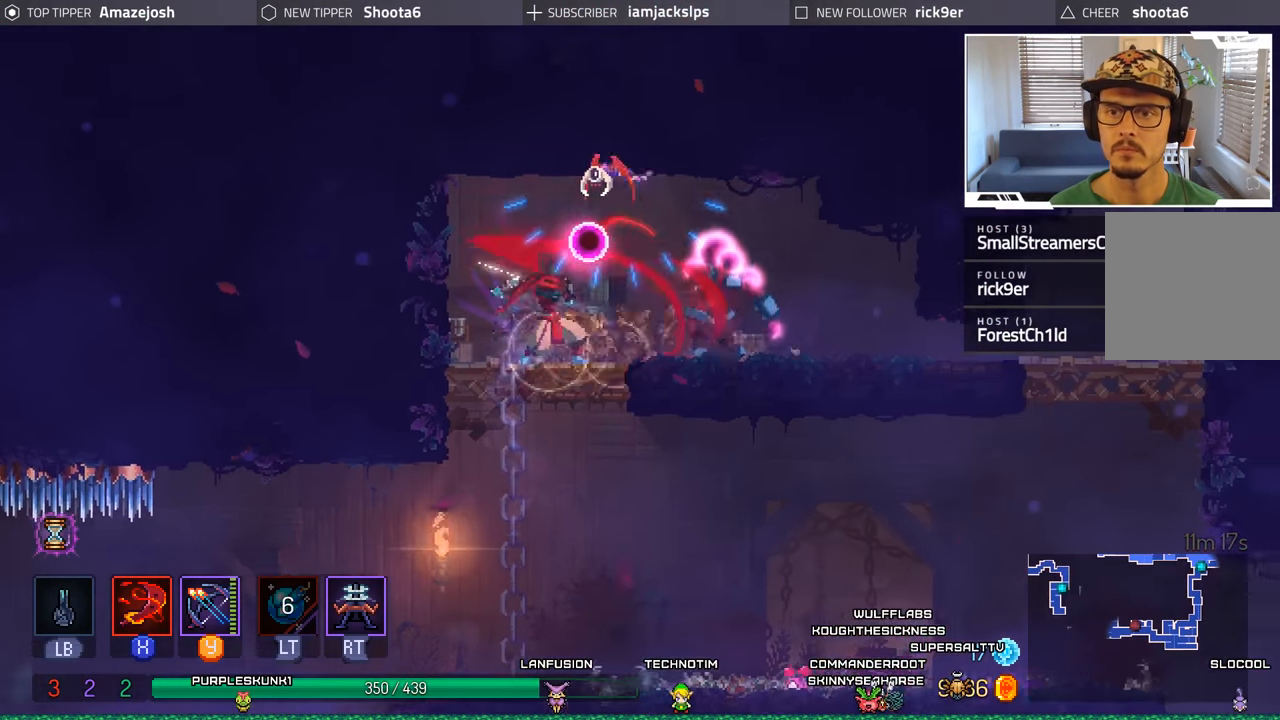
{"buttons": ["B", "DPAD_RIGHT"], "left_stick": "center", "right_stick": "center", "events": [[50, "X", "down"], [167, "X", "up"], [317, "B", "down"]]}
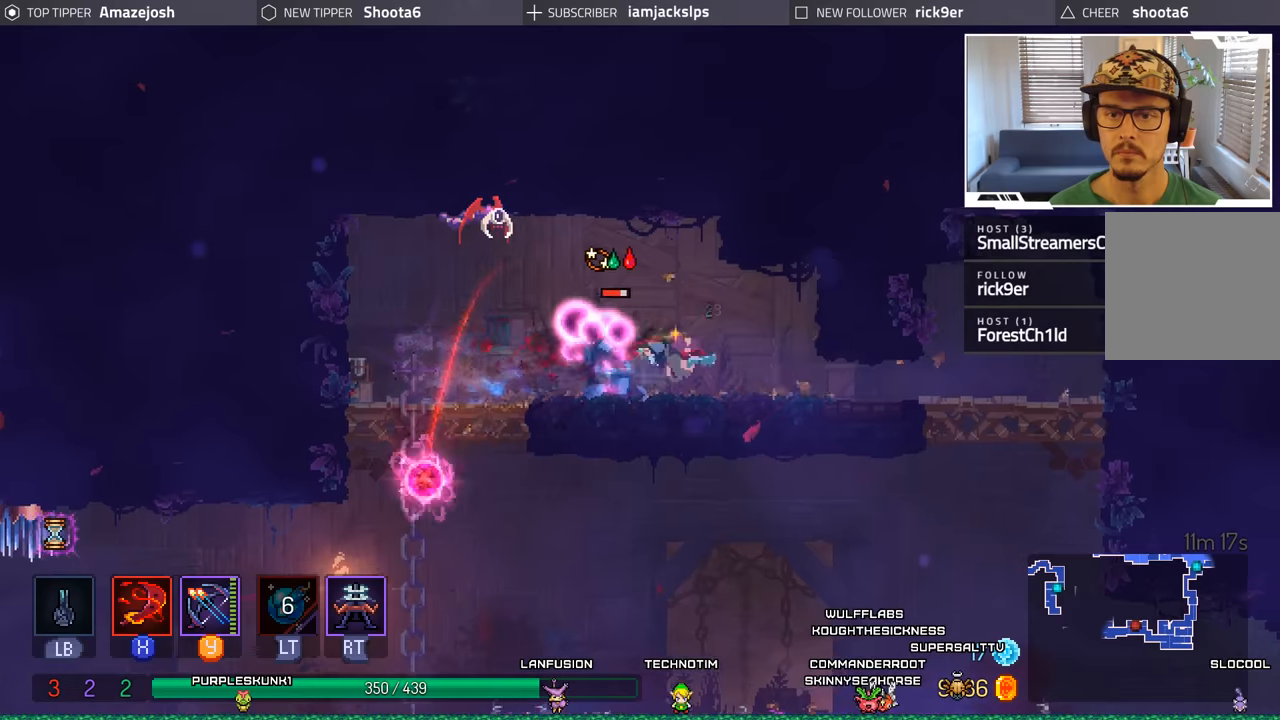
{"buttons": ["R2"], "left_stick": "center", "right_stick": "center", "events": [[17, "B", "up"], [184, "DPAD_RIGHT", "up"], [217, "DPAD_LEFT", "down"], [217, "L2", "down"], [317, "R2", "down"], [484, "DPAD_LEFT", "up"], [500, "L2", "up"]]}
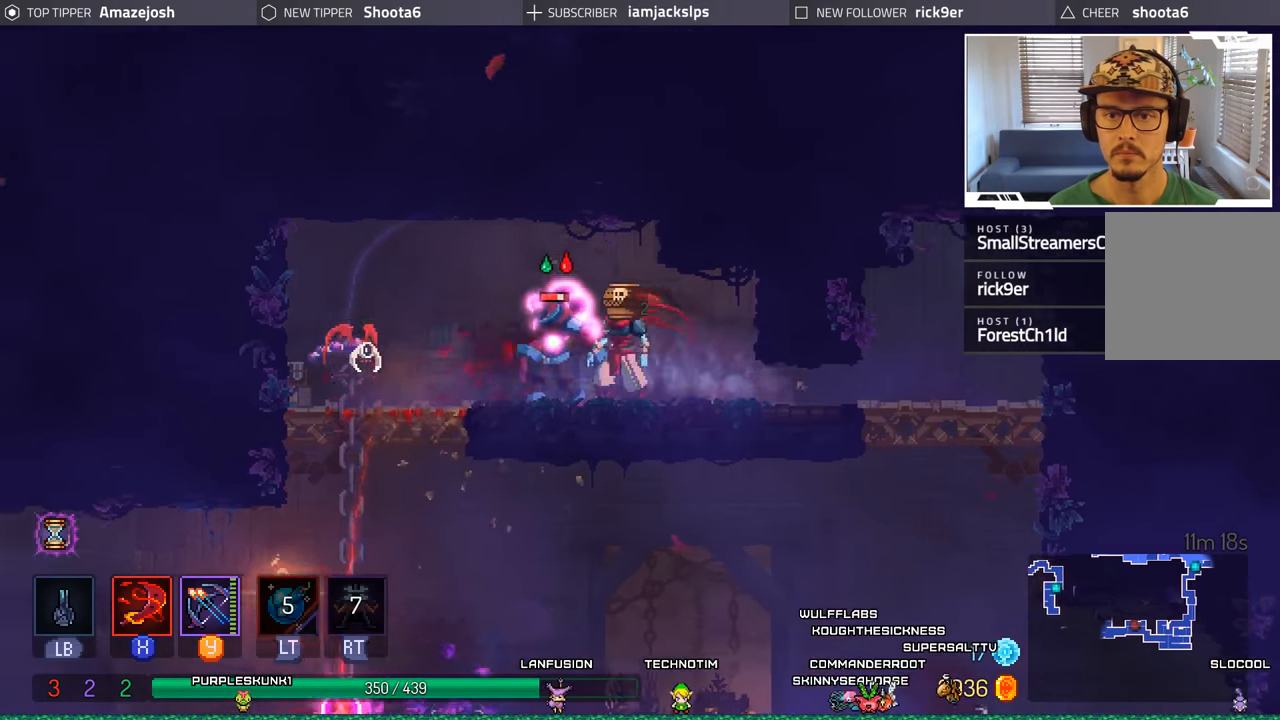
{"buttons": ["Y"], "left_stick": "center", "right_stick": "center", "events": [[17, "R2", "up"], [100, "Y", "down"], [217, "Y", "up"], [284, "Y", "down"], [384, "Y", "up"], [467, "Y", "down"]]}
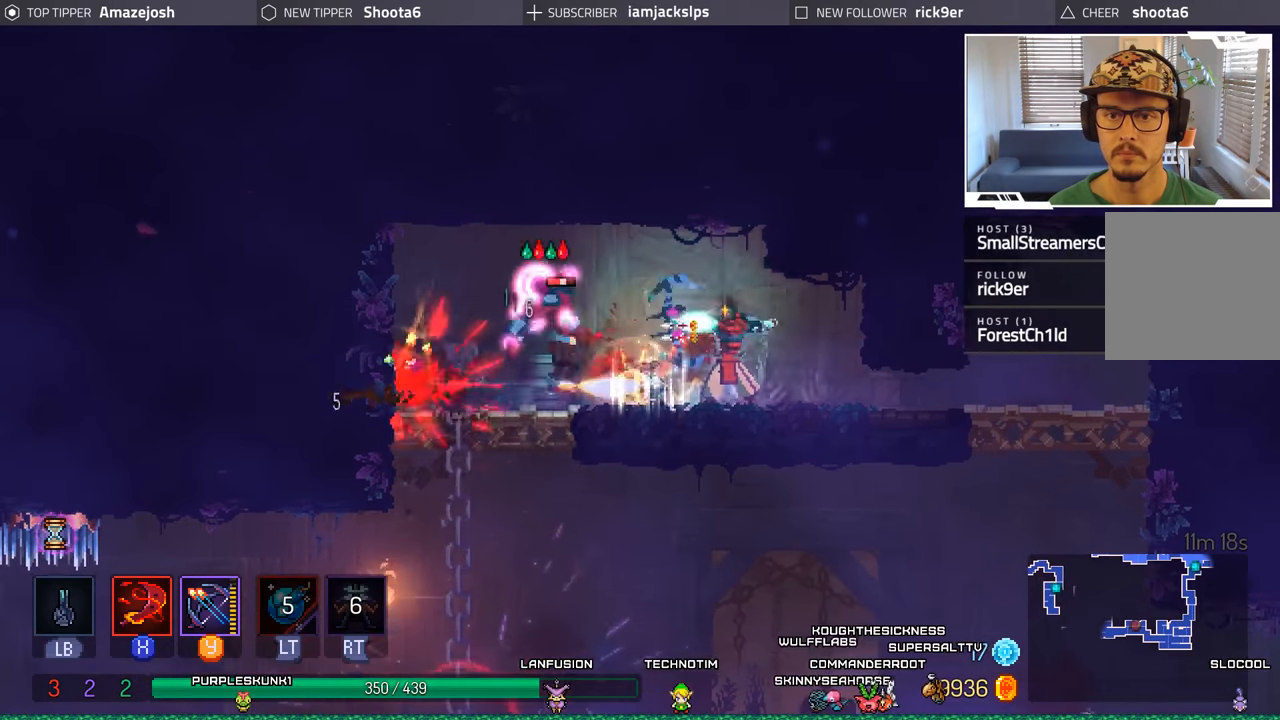
{"buttons": ["Y"], "left_stick": "center", "right_stick": "center", "events": [[50, "Y", "up"], [150, "Y", "down"], [234, "Y", "up"], [317, "Y", "down"], [400, "Y", "up"], [484, "Y", "down"]]}
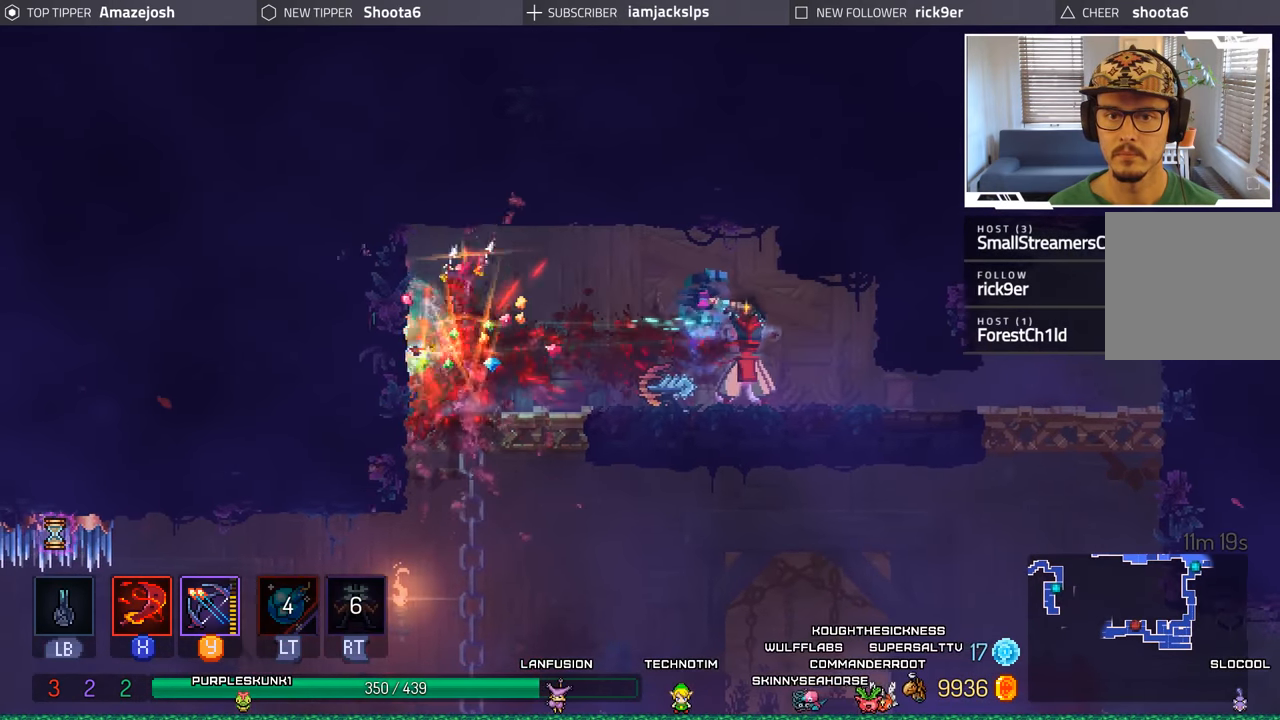
{"buttons": ["DPAD_LEFT"], "left_stick": "center", "right_stick": "center", "events": [[67, "Y", "up"], [167, "Y", "down"], [250, "Y", "up"], [334, "Y", "down"], [434, "Y", "up"], [450, "DPAD_LEFT", "down"]]}
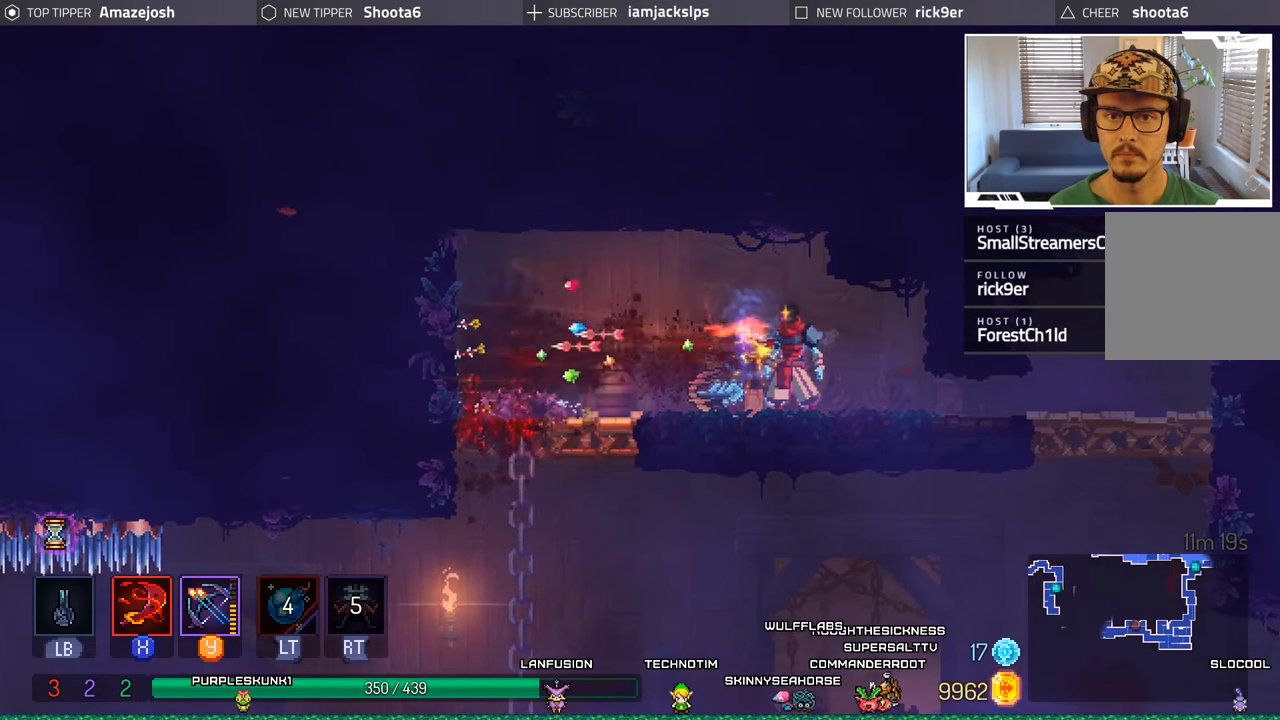
{"buttons": ["A", "DPAD_DOWN"], "left_stick": "center", "right_stick": "center", "events": [[100, "B", "down"], [234, "B", "up"], [417, "DPAD_DOWN", "down"], [417, "DPAD_LEFT", "up"], [500, "A", "down"]]}
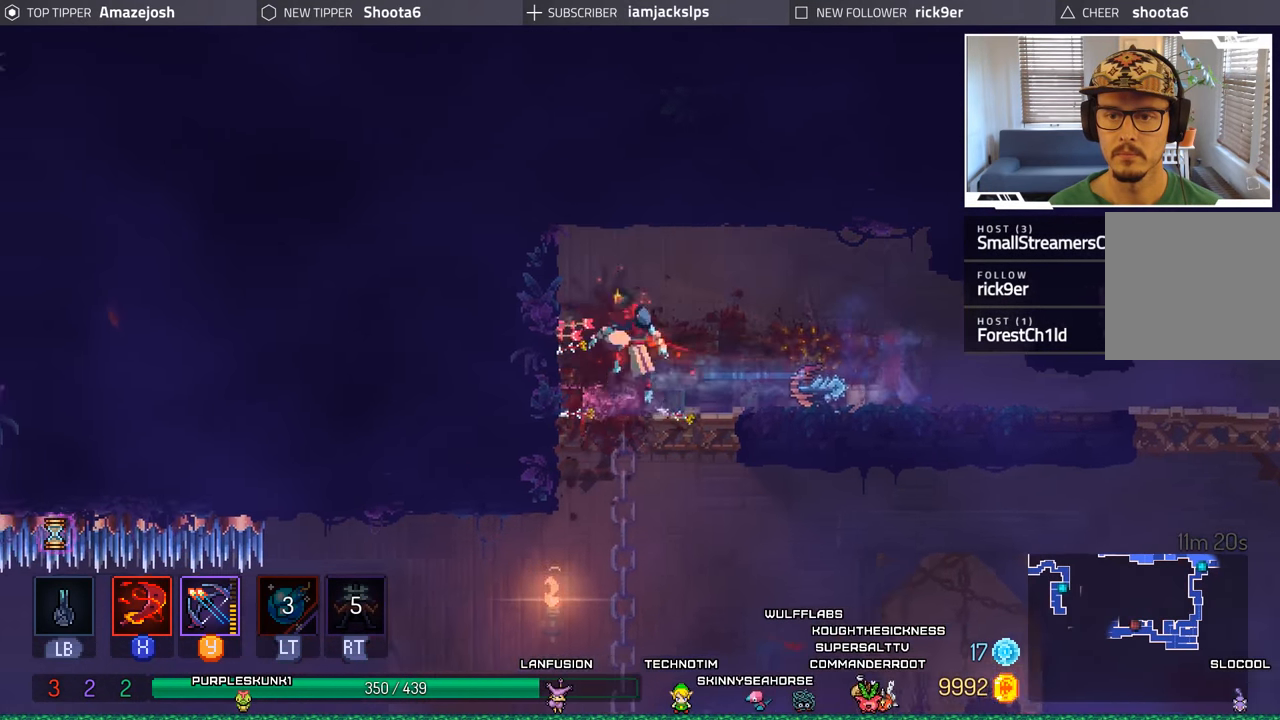
{"buttons": [], "left_stick": "center", "right_stick": "center", "events": [[134, "A", "up"], [200, "A", "down"], [350, "A", "up"], [434, "DPAD_DOWN", "up"]]}
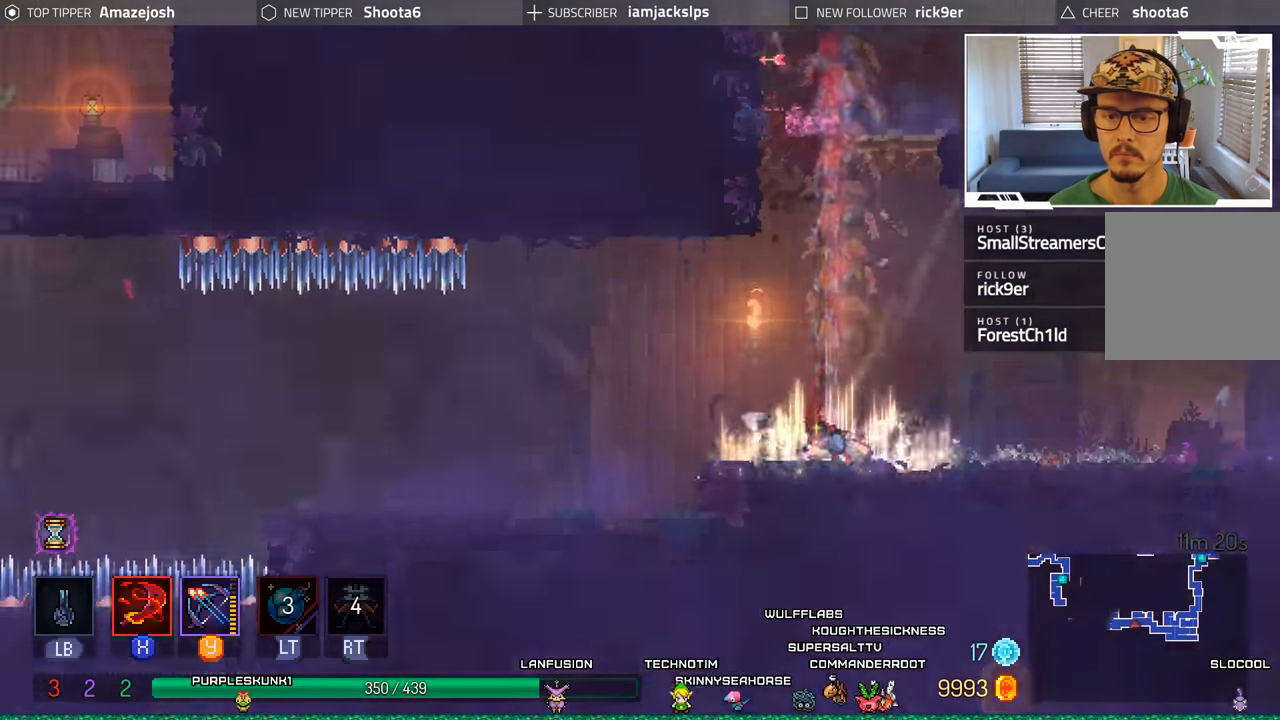
{"buttons": ["A", "DPAD_UP"], "left_stick": "center", "right_stick": "center", "events": [[200, "A", "down"], [267, "DPAD_UP", "down"], [334, "A", "up"], [417, "A", "down"]]}
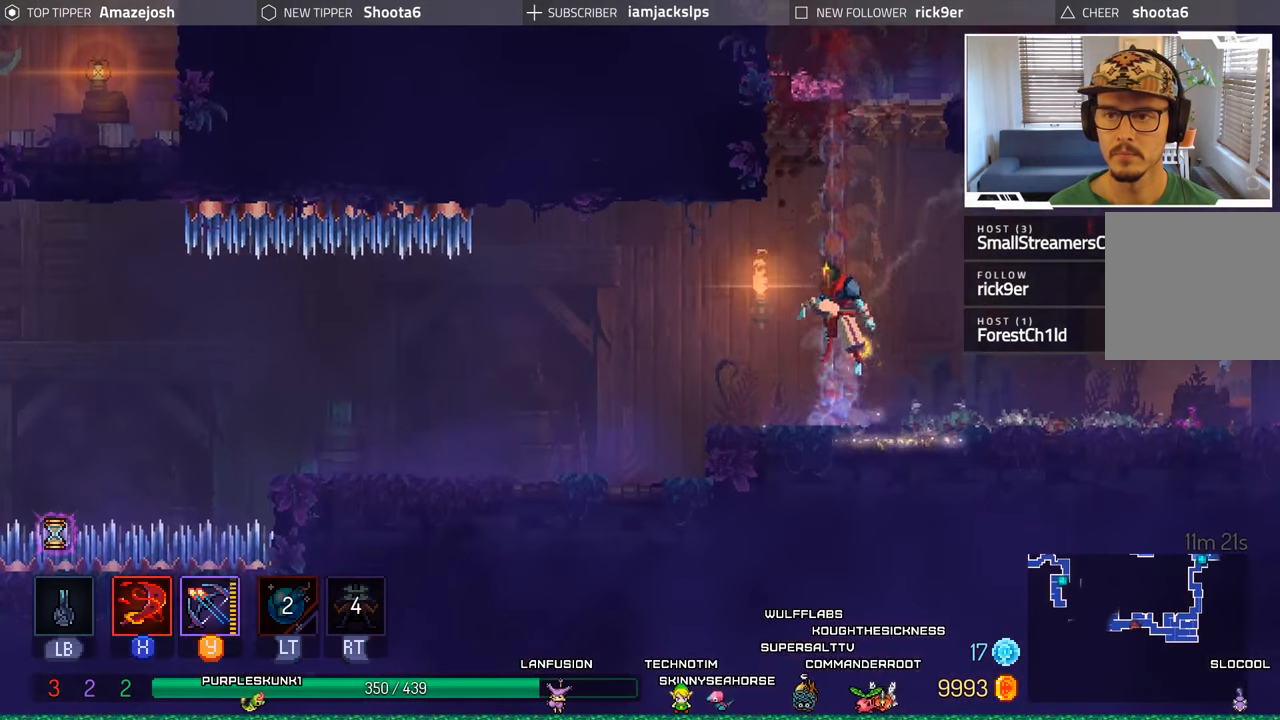
{"buttons": ["A", "DPAD_UP", "DPAD_RIGHT"], "left_stick": "center", "right_stick": "center", "events": [[17, "A", "up"], [100, "A", "down"], [200, "A", "up"], [284, "DPAD_RIGHT", "down"], [300, "A", "down"], [400, "A", "up"], [467, "A", "down"]]}
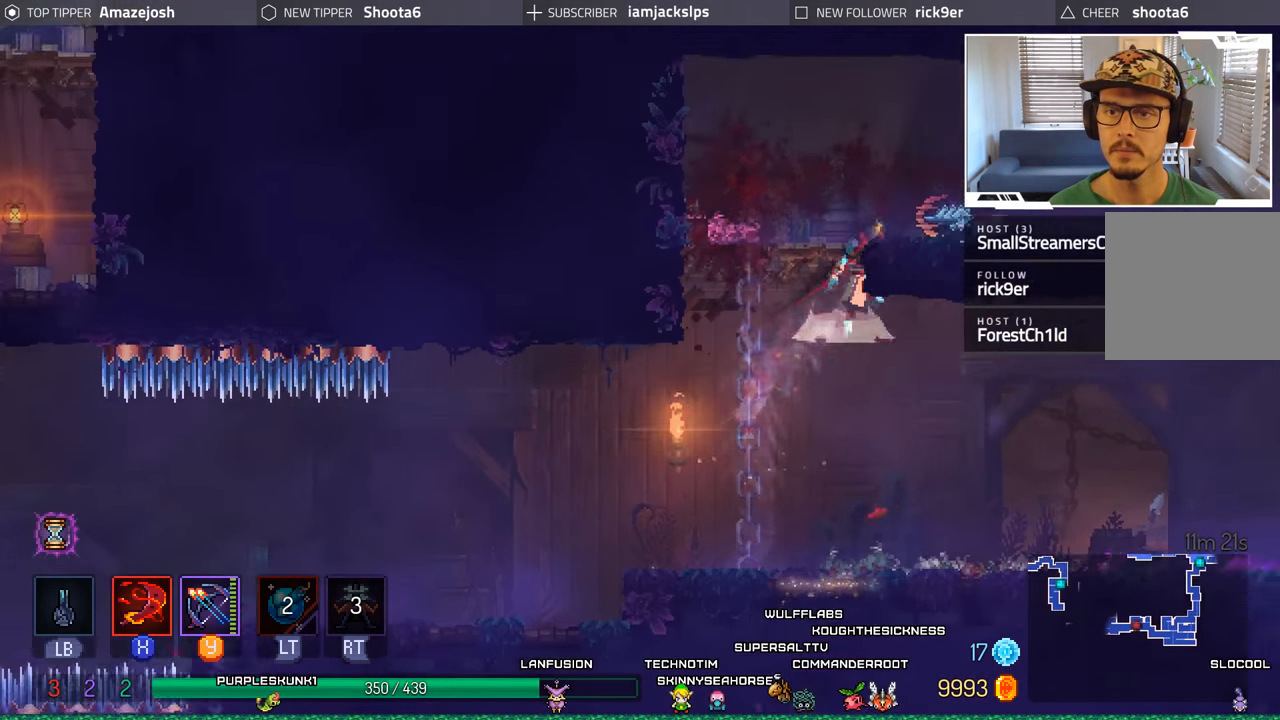
{"buttons": ["DPAD_UP", "DPAD_RIGHT"], "left_stick": "center", "right_stick": "center", "events": [[117, "A", "up"], [250, "A", "down"], [400, "A", "up"]]}
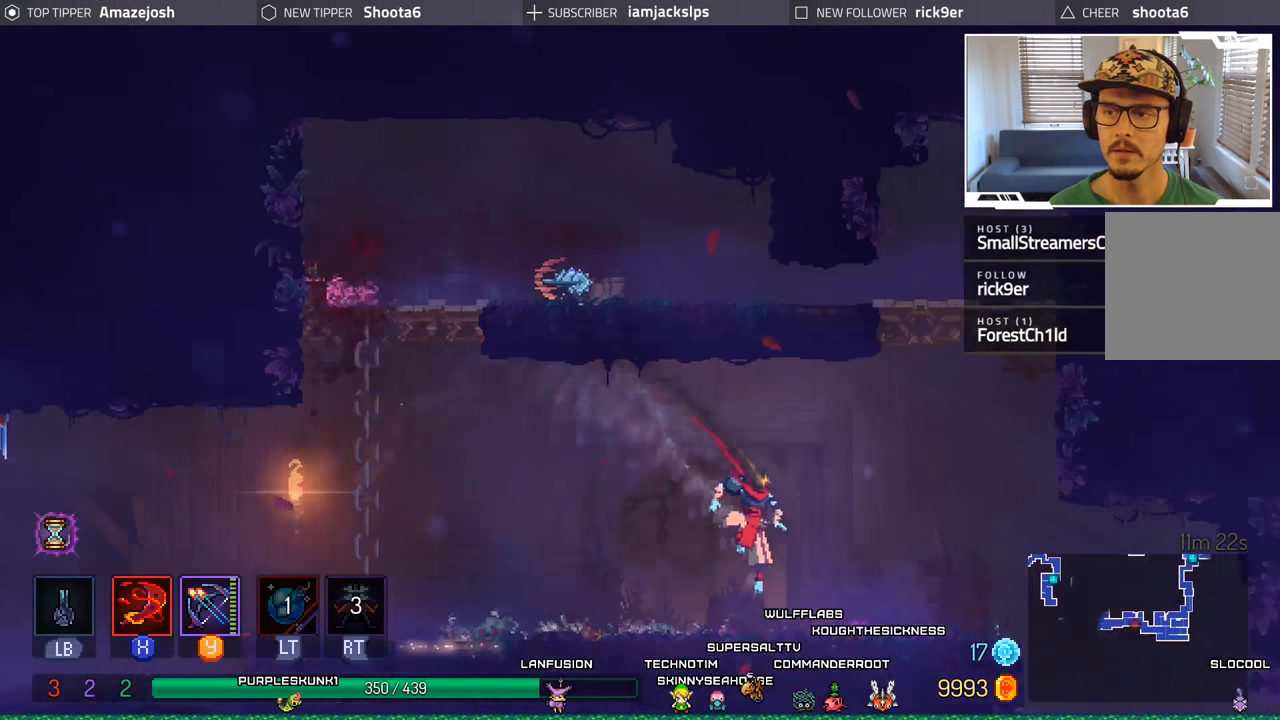
{"buttons": ["DPAD_LEFT"], "left_stick": "center", "right_stick": "center", "events": [[134, "DPAD_RIGHT", "up"], [167, "DPAD_LEFT", "down"], [167, "DPAD_UP", "up"], [217, "A", "down"], [350, "A", "up"]]}
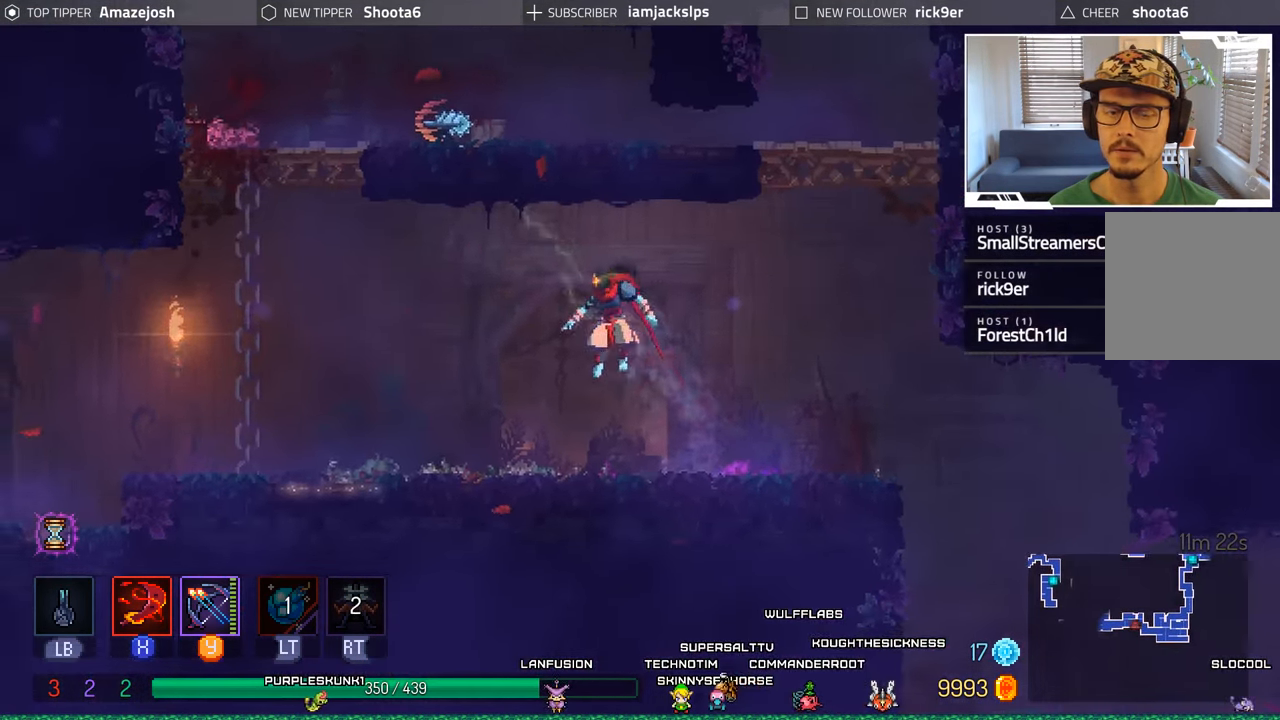
{"buttons": [], "left_stick": "center", "right_stick": "center", "events": [[150, "DPAD_LEFT", "up"], [216, "R1", "down"], [250, "R1", "up"]]}
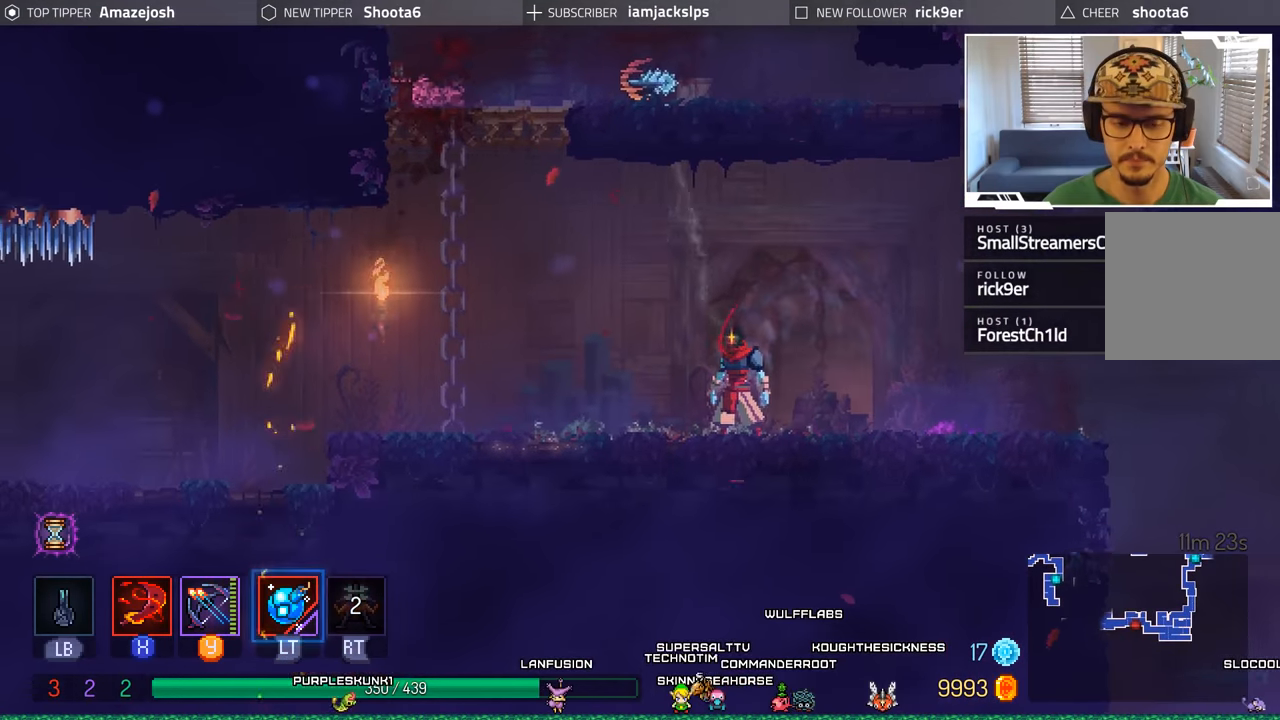
{"buttons": ["DPAD_LEFT"], "left_stick": "center", "right_stick": "center", "events": [[166, "DPAD_LEFT", "down"]]}
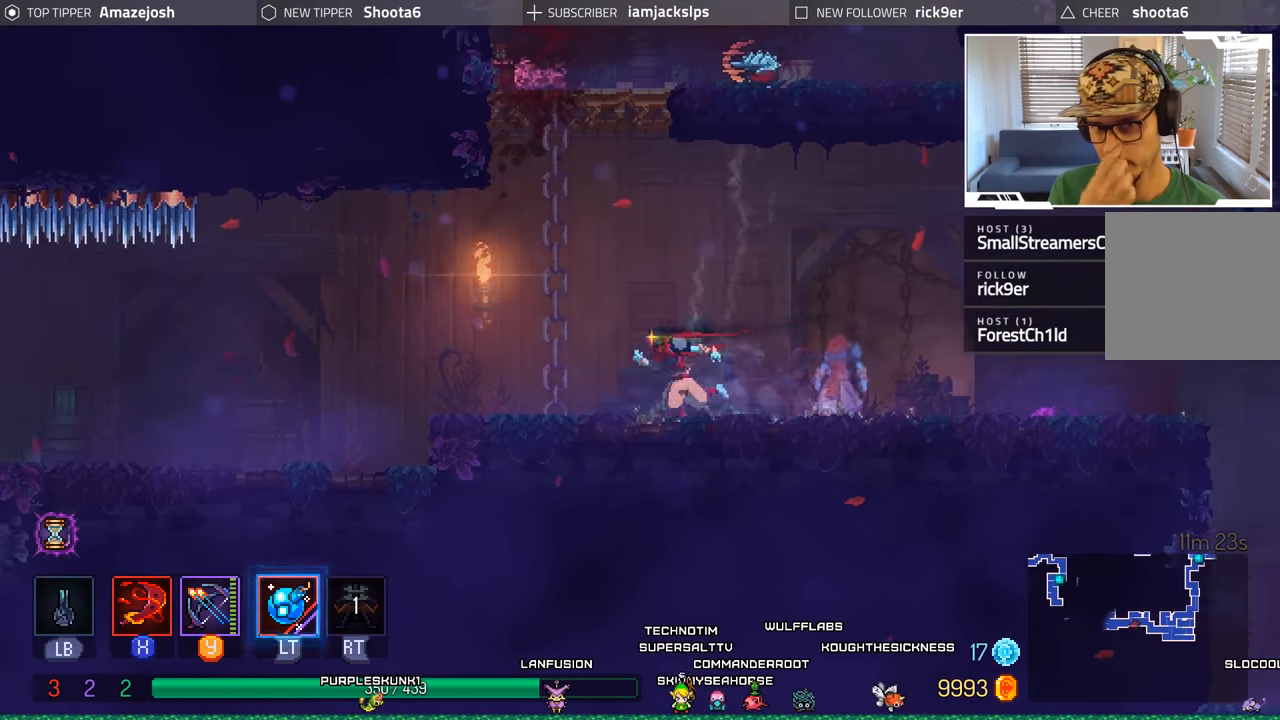
{"buttons": ["DPAD_LEFT"], "left_stick": "center", "right_stick": "center", "events": []}
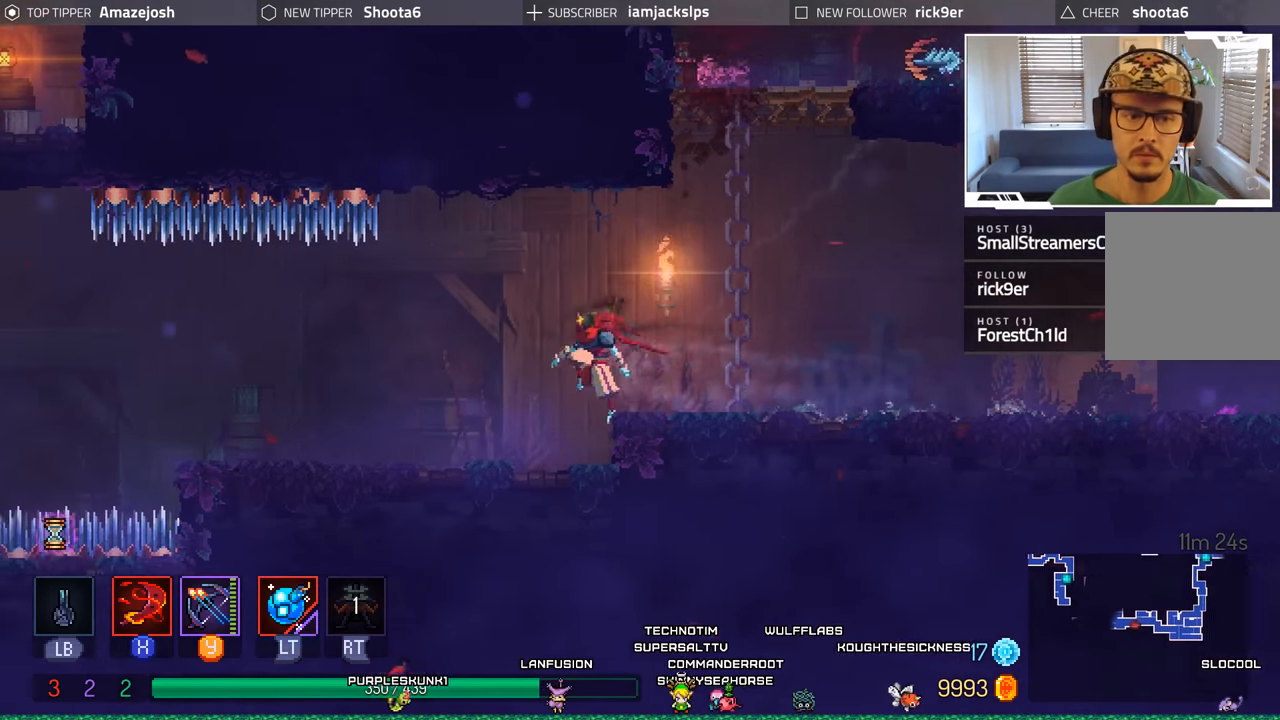
{"buttons": [], "left_stick": "center", "right_stick": "center", "events": [[483, "DPAD_LEFT", "up"]]}
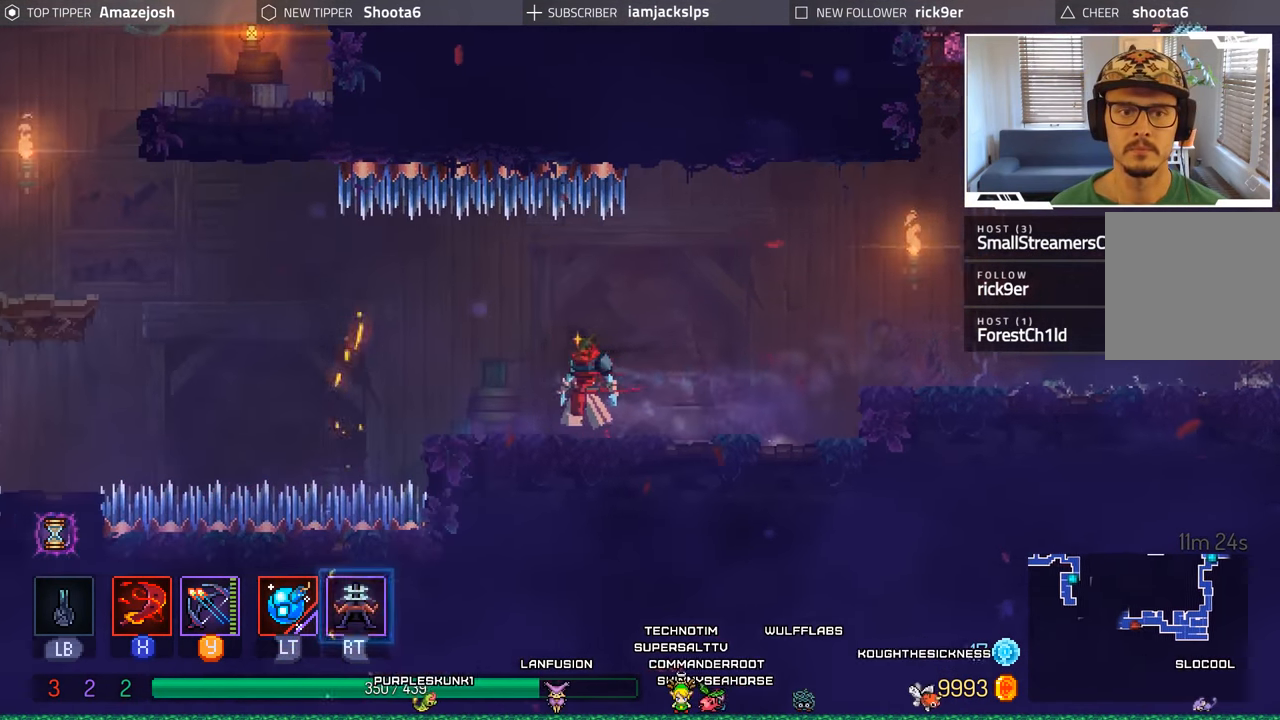
{"buttons": ["DPAD_LEFT"], "left_stick": "center", "right_stick": "center", "events": [[333, "DPAD_LEFT", "down"]]}
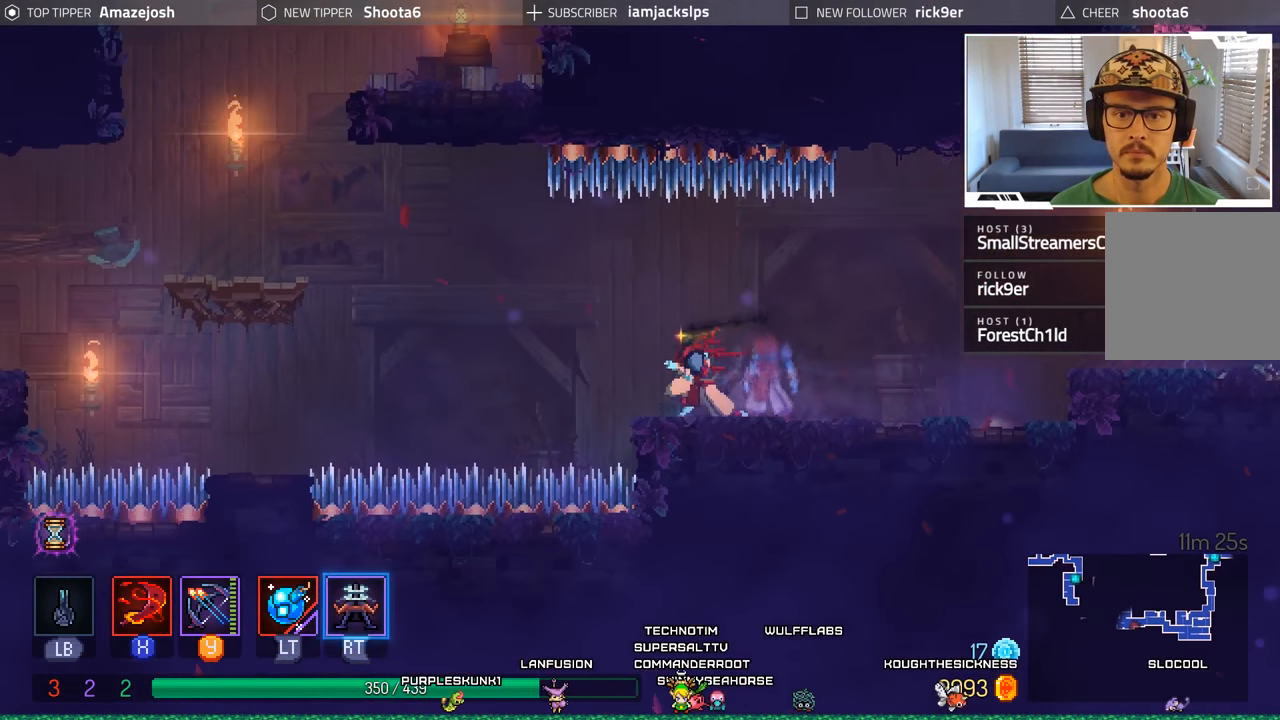
{"buttons": ["DPAD_LEFT"], "left_stick": "center", "right_stick": "center", "events": [[166, "A", "down"], [366, "A", "up"]]}
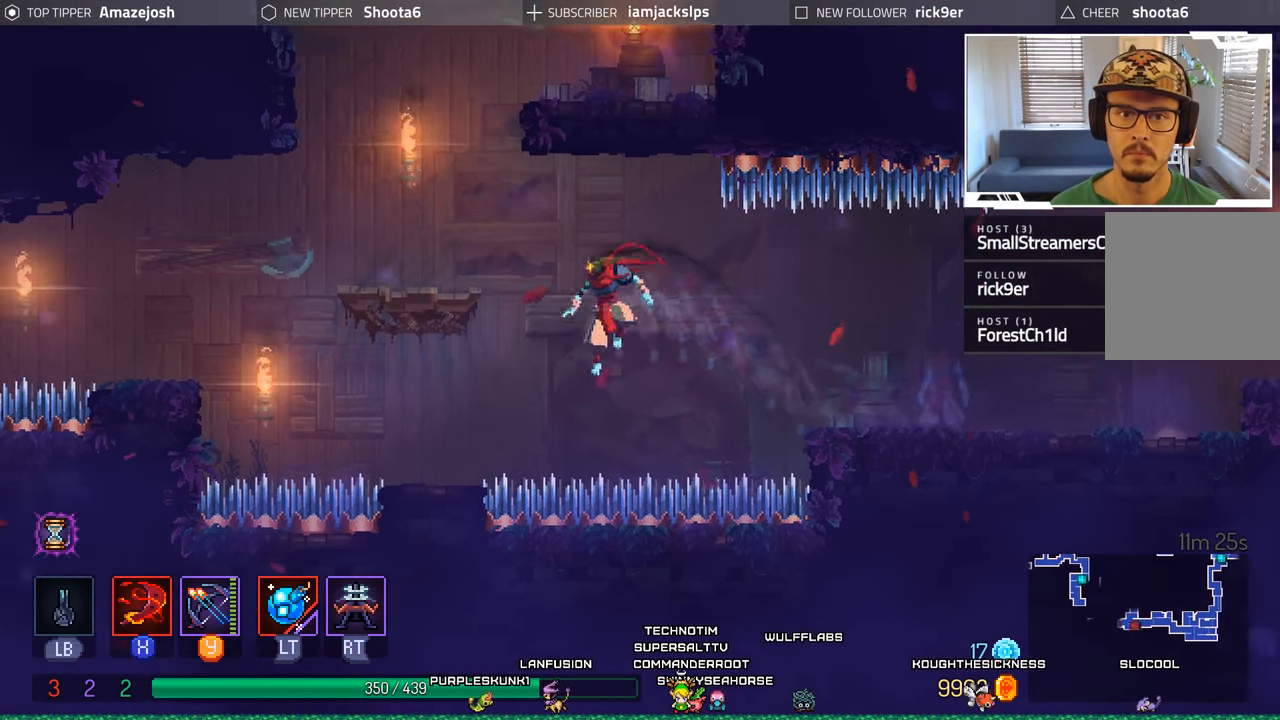
{"buttons": [], "left_stick": "center", "right_stick": "center", "events": [[50, "A", "down"], [333, "A", "up"], [333, "DPAD_LEFT", "up"]]}
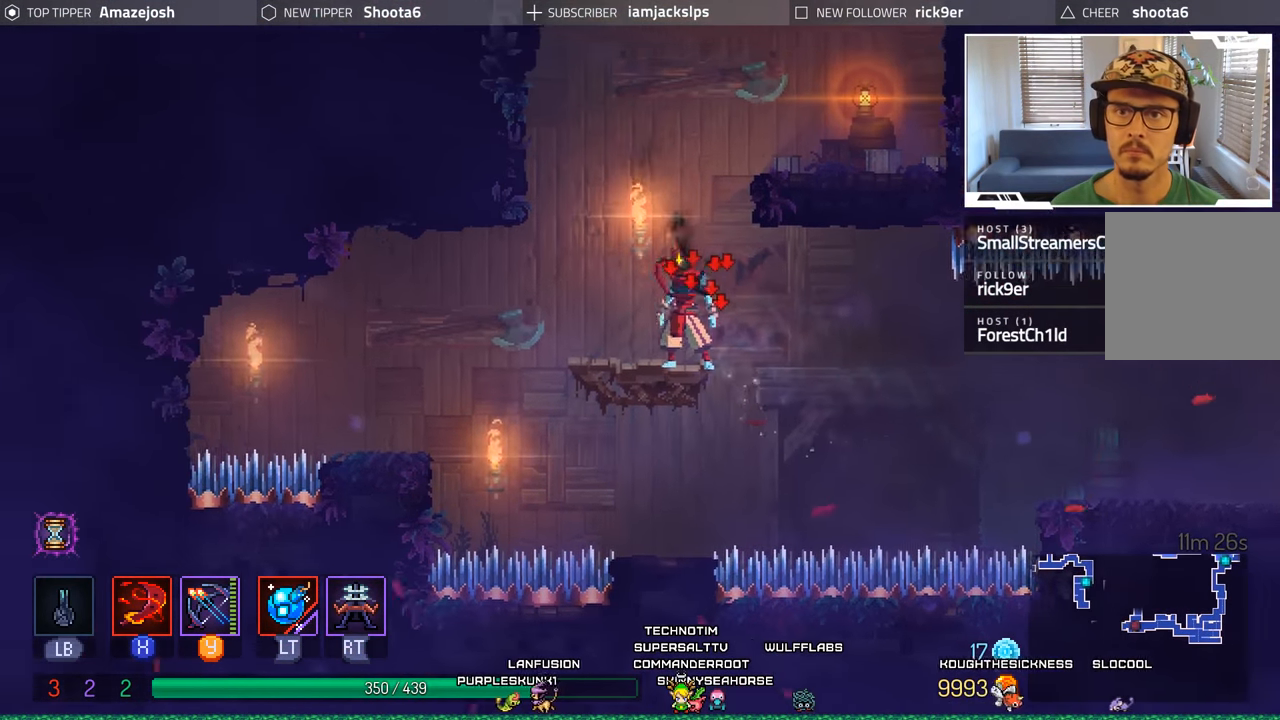
{"buttons": ["A", "DPAD_RIGHT"], "left_stick": "center", "right_stick": "center", "events": [[166, "A", "down"], [366, "A", "up"], [450, "A", "down"], [450, "DPAD_RIGHT", "down"]]}